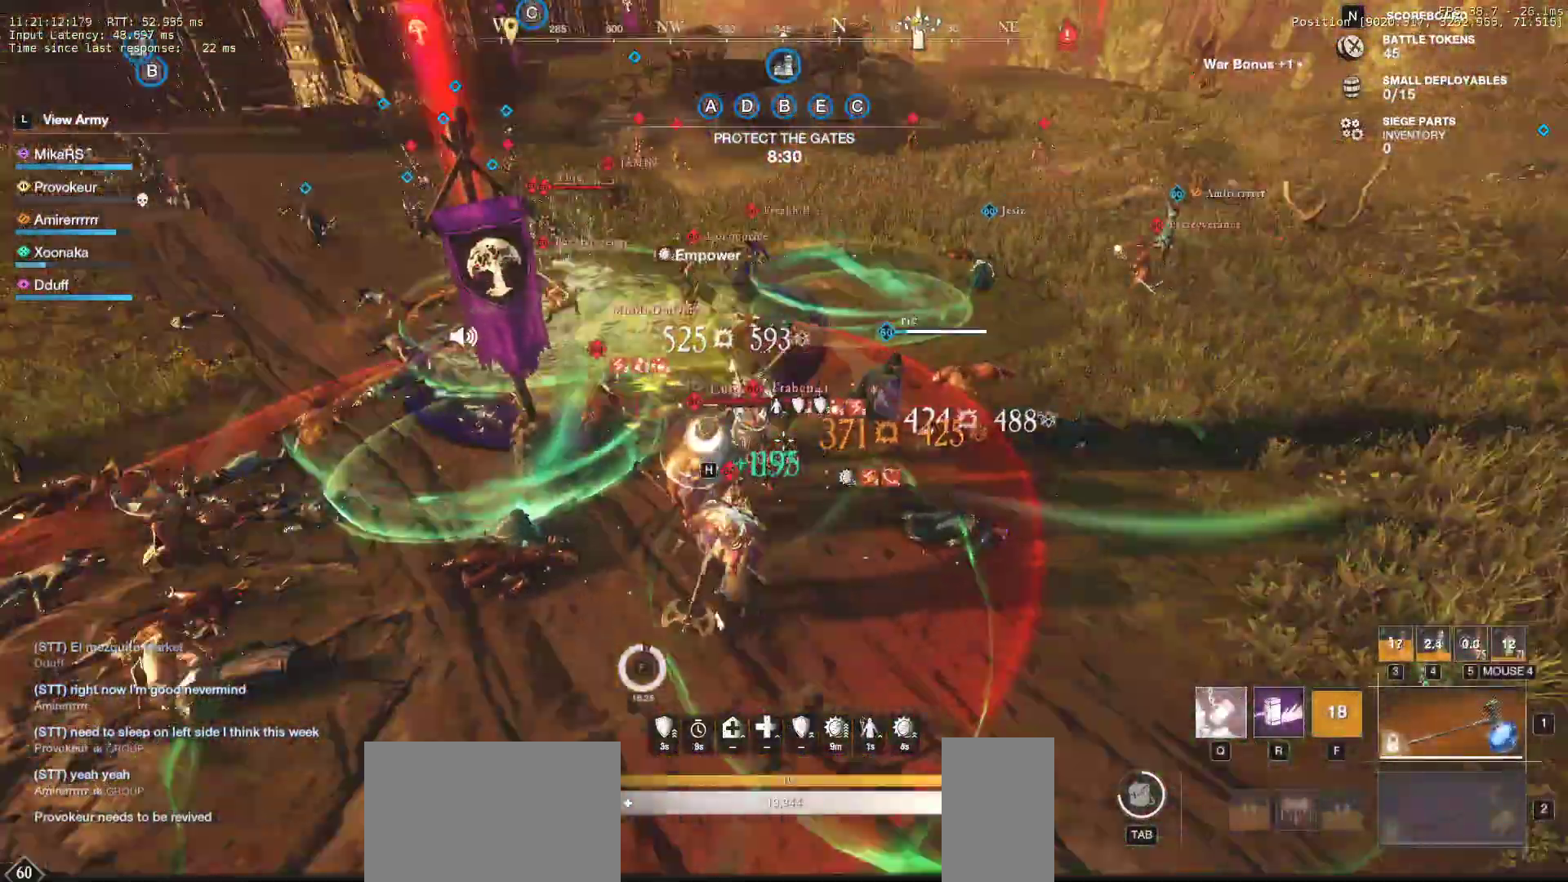
Gameplay with keyboard and mouse; each line is a JSON object with the keys and mouse buttons held at the frame after it. "events" lists presses ("down") and releases ("up") of "a", "ctrl", "d", "e", "f", "q", "r", "s", "shift", "space", "tab", "w", "mouse_left", "mouse_wheel", "mouse_right" and "mouse_mb5" between this image and that frame as [ms after this image, input, new state], when the widget could be followed in between. "mouse_left", "mouse_wheel", "mouse_right", "mouse_mb5" = the "left", "wheel", "right", "mb5" buttons of the "mouse" list. No other keys are recorded. "wheel" means that the mouse wheel is clicked or scrolled. Mouse movement is not recorded. Not read: mouse_mb4.
{"keys": ["d", "s"], "mouse": [], "events": [[50, "s", "down"], [100, "shift", "down"], [233, "shift", "up"], [300, "shift", "down"], [433, "shift", "up"]]}
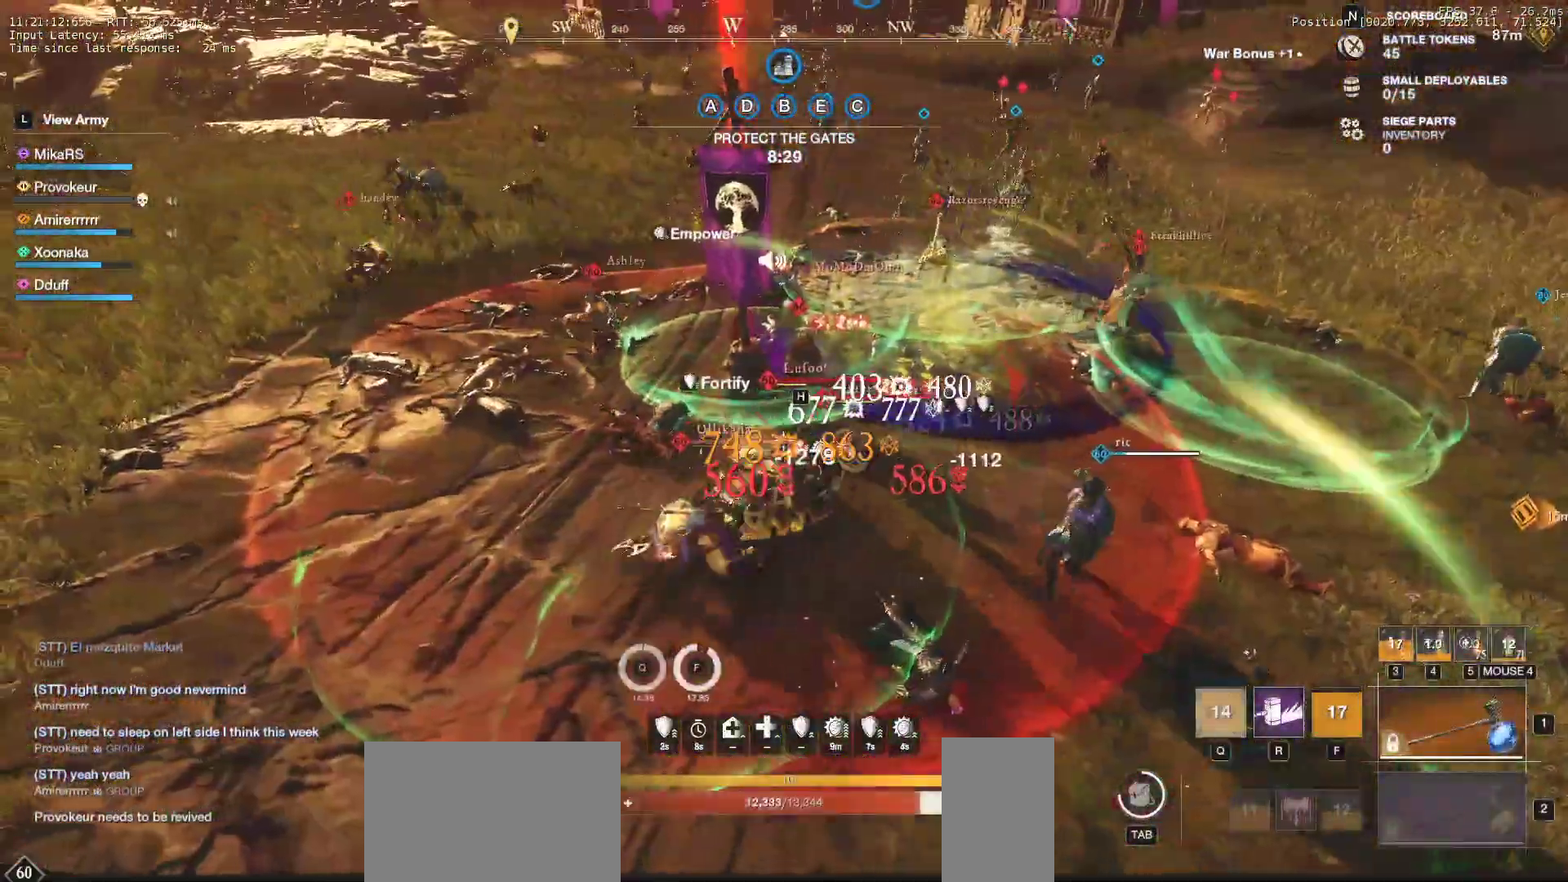
{"keys": ["w"], "mouse": ["left"], "events": [[17, "mouse_left", "down"], [133, "mouse_left", "up"], [217, "mouse_left", "down"], [233, "d", "up"], [233, "s", "up"], [300, "w", "down"], [317, "mouse_left", "up"], [400, "mouse_left", "down"]]}
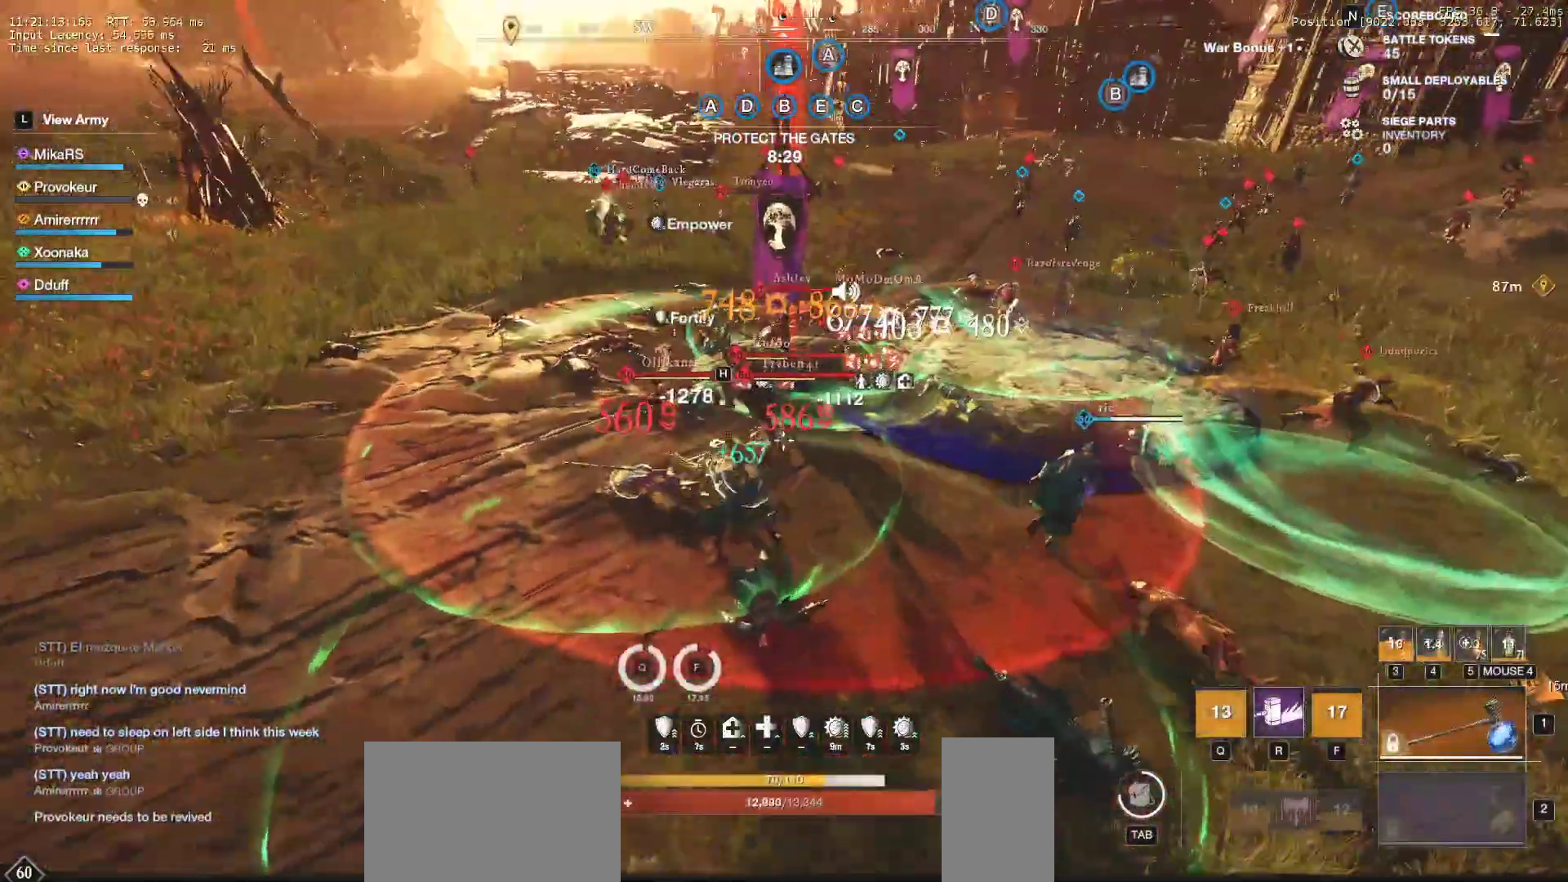
{"keys": ["d", "w"], "mouse": [], "events": [[17, "mouse_left", "up"], [67, "mouse_left", "down"], [217, "mouse_left", "up"], [267, "d", "down"], [267, "mouse_left", "down"], [317, "mouse_left", "up"], [333, "shift", "down"], [467, "shift", "up"]]}
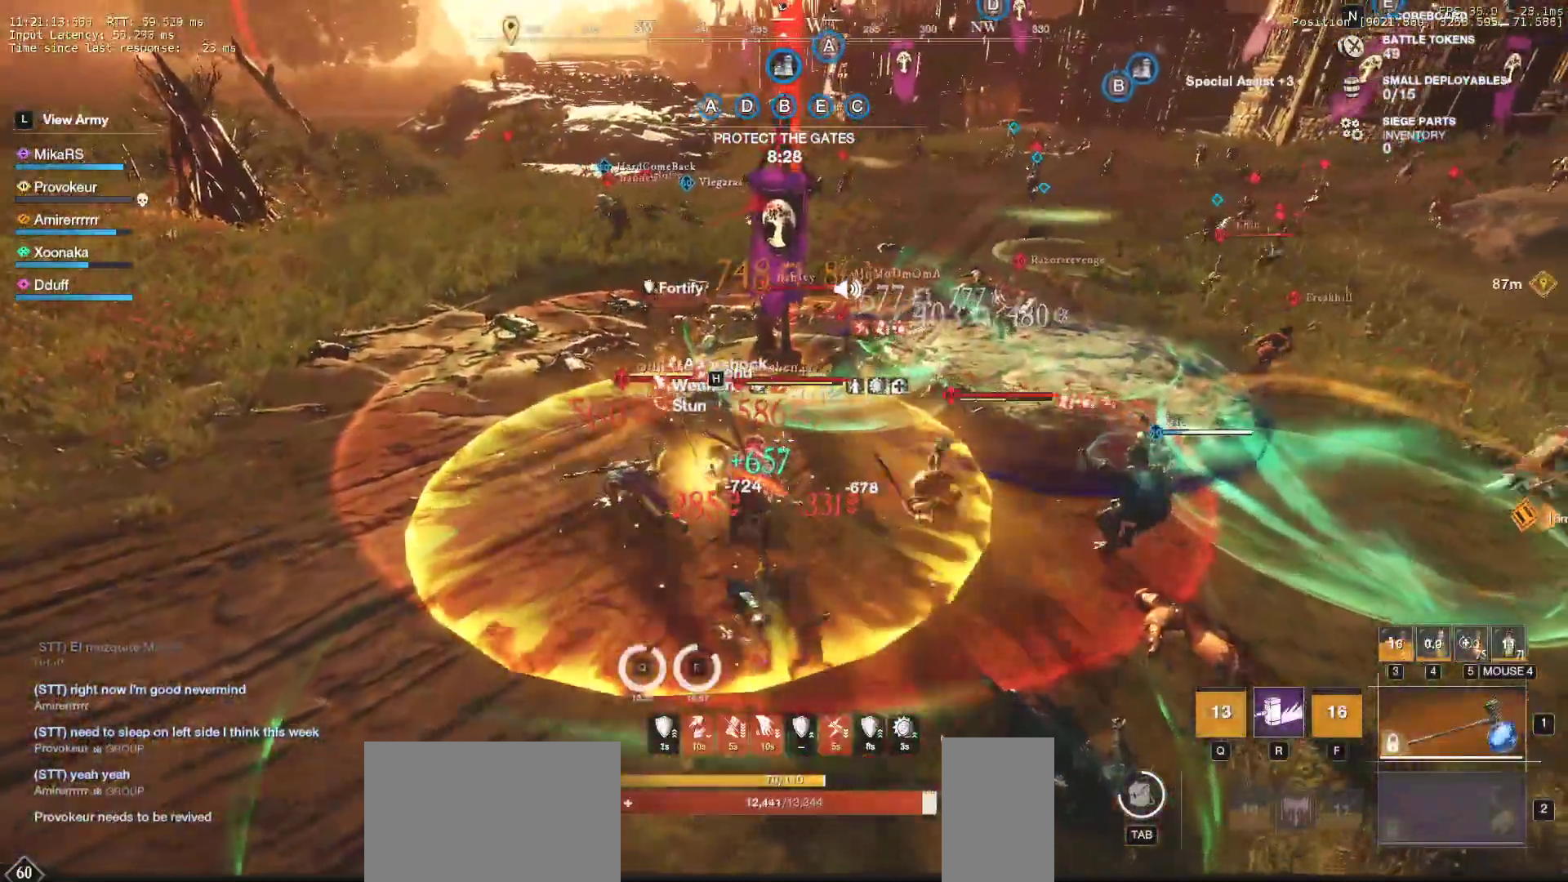
{"keys": ["w"], "mouse": ["left"], "events": [[117, "mouse_left", "down"], [133, "w", "up"], [233, "mouse_left", "up"], [267, "d", "up"], [267, "w", "down"], [317, "mouse_left", "down"], [417, "mouse_left", "up"], [483, "mouse_left", "down"]]}
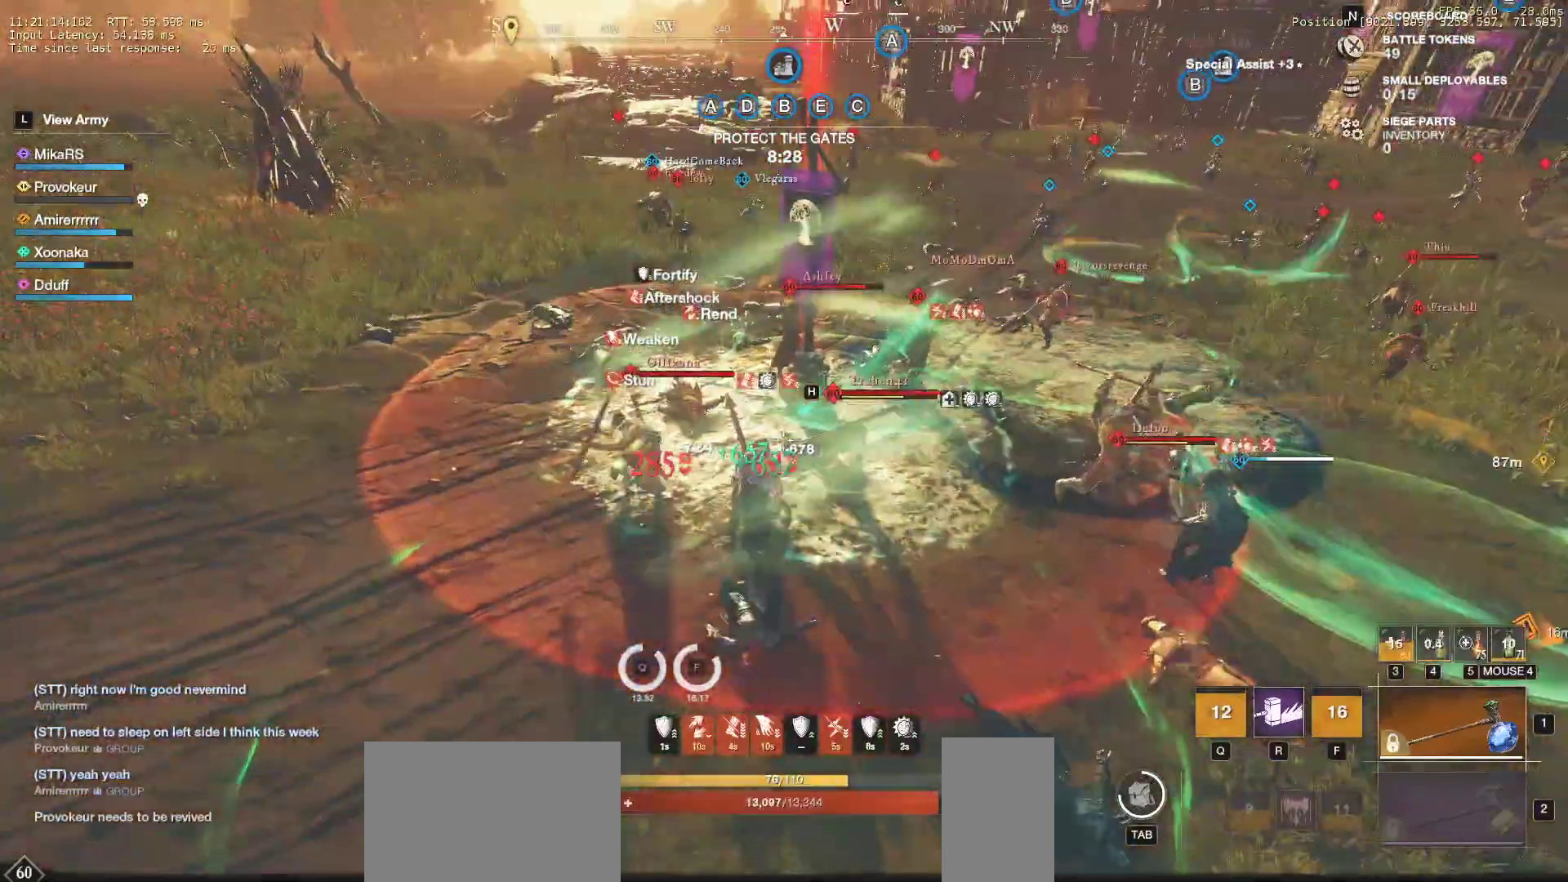
{"keys": ["d", "shift", "w"], "mouse": [], "events": [[100, "mouse_left", "up"], [167, "mouse_left", "down"], [250, "d", "down"], [283, "mouse_left", "up"], [450, "shift", "down"]]}
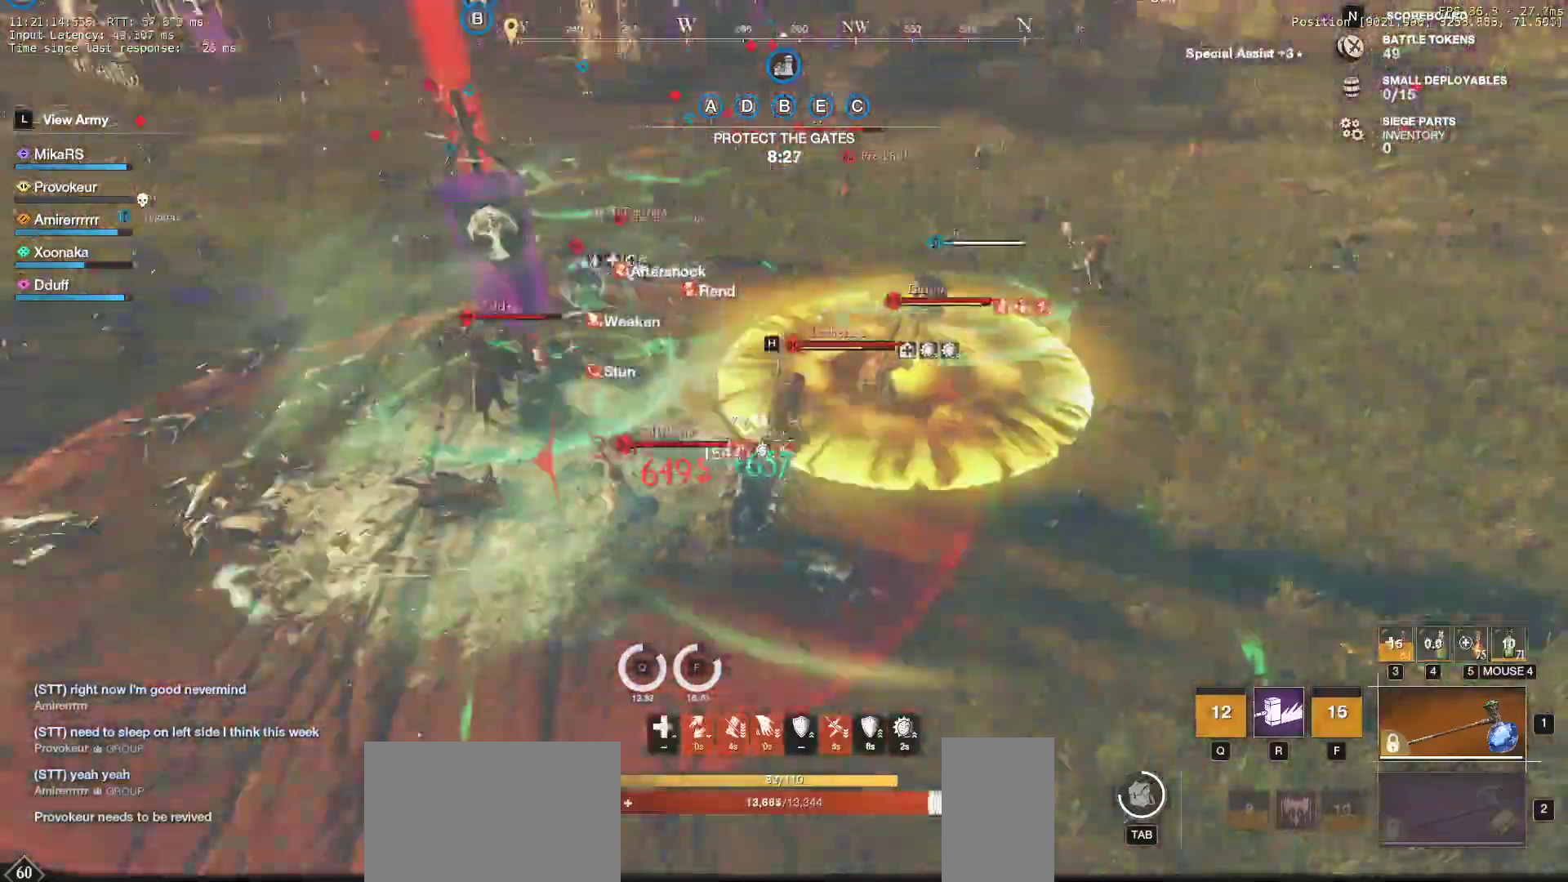
{"keys": ["w"], "mouse": [], "events": [[67, "shift", "up"], [133, "shift", "down"], [250, "shift", "up"], [333, "d", "up"], [400, "r", "down"], [500, "r", "up"]]}
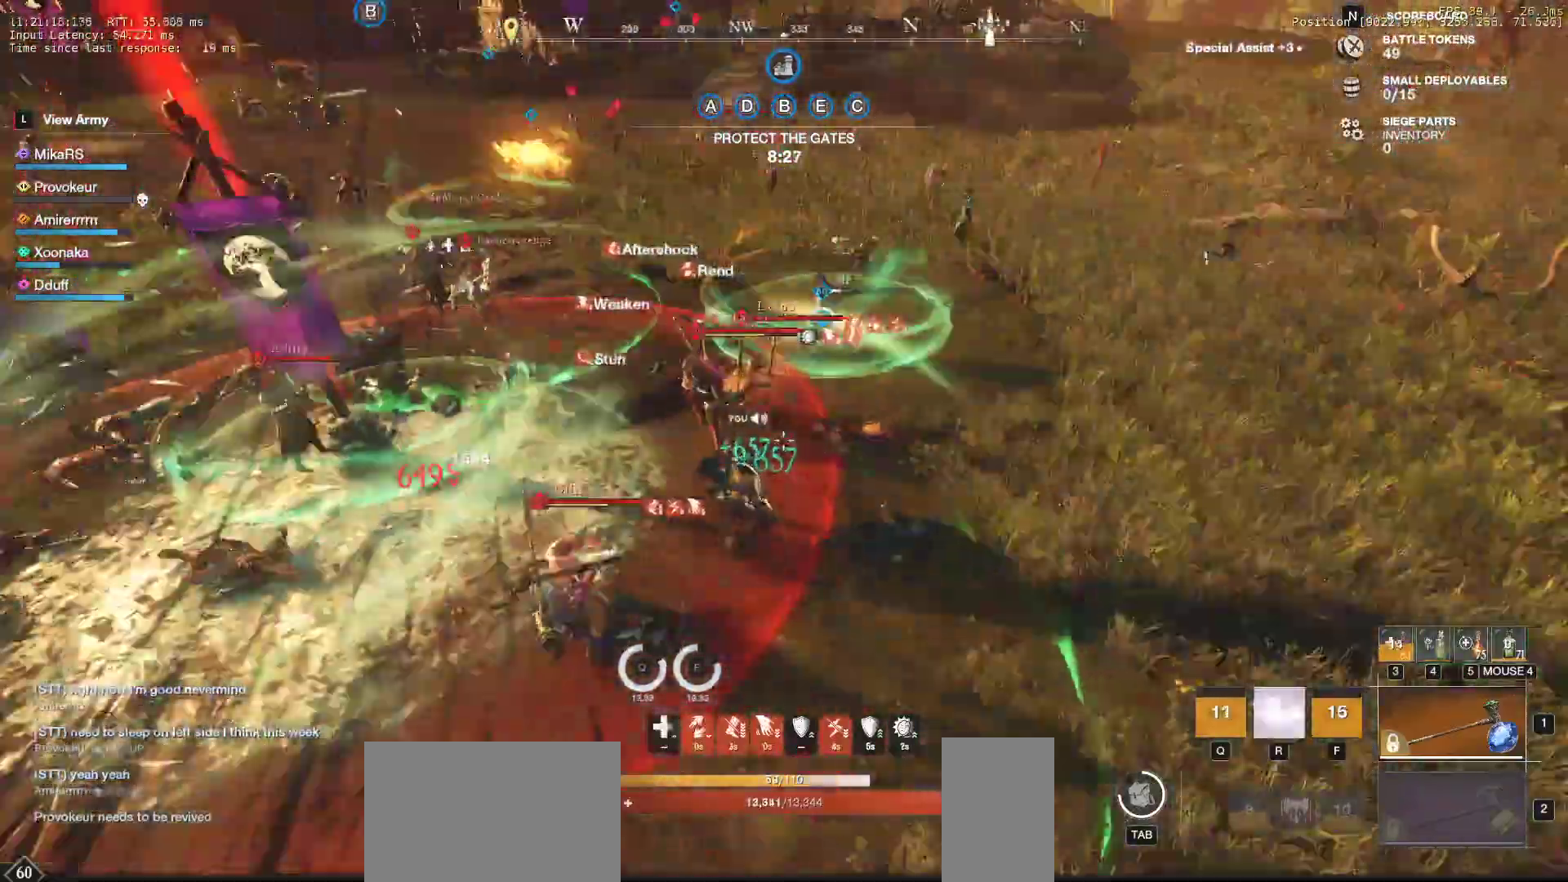
{"keys": ["a", "s"], "mouse": [], "events": [[50, "r", "down"], [133, "w", "up"], [150, "a", "down"], [183, "r", "up"], [200, "s", "down"], [283, "r", "down"], [300, "a", "up"], [433, "r", "up"], [450, "a", "down"]]}
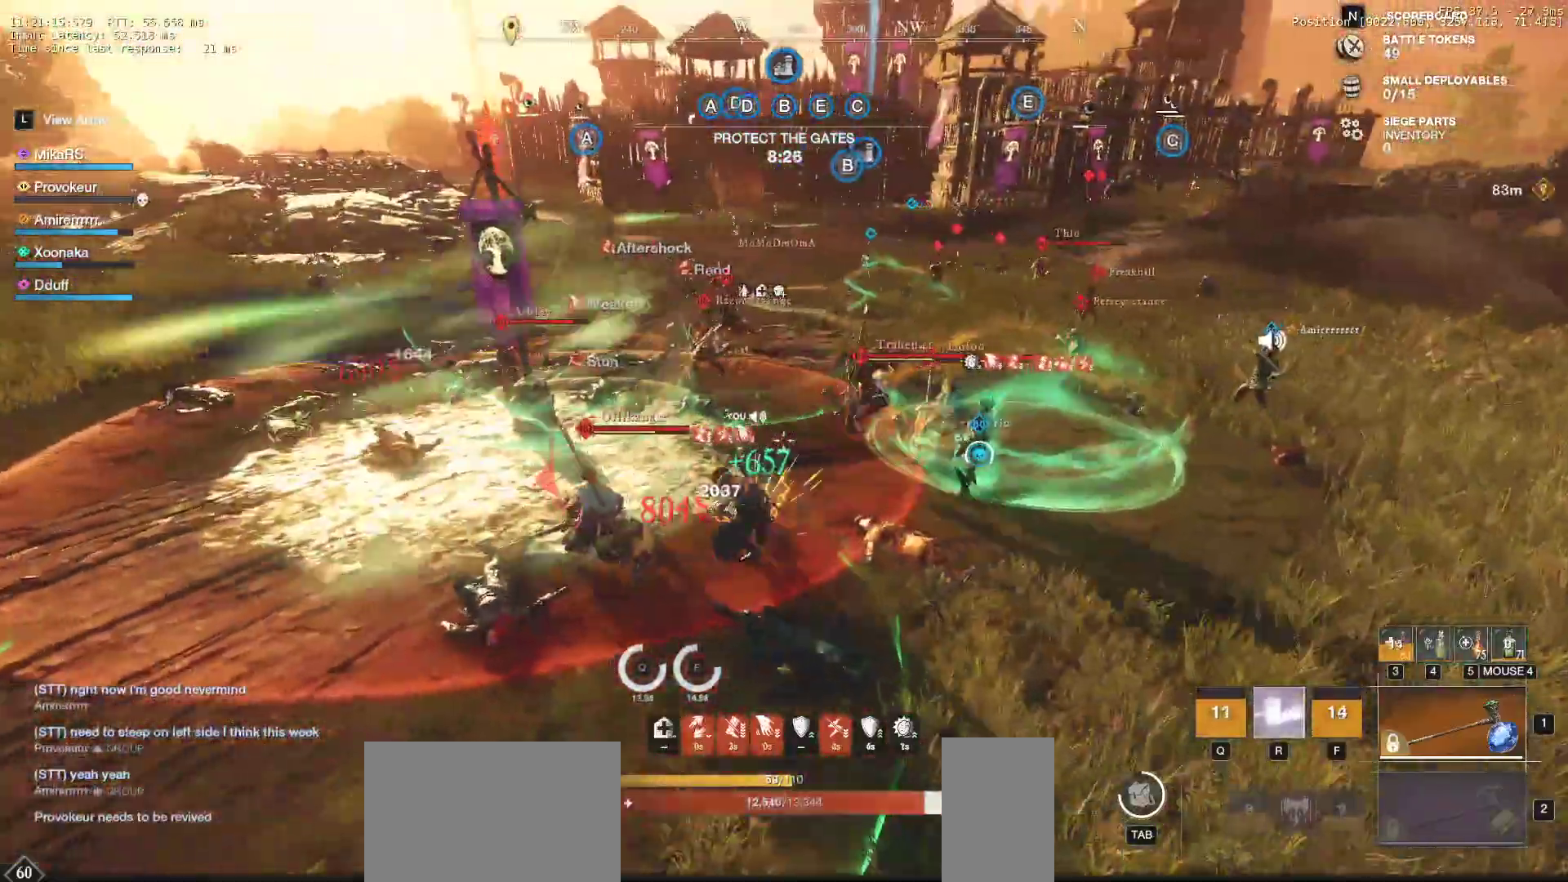
{"keys": ["w"], "mouse": [], "events": [[100, "a", "up"], [150, "a", "down"], [267, "d", "down"], [267, "s", "up"], [333, "d", "up"], [383, "w", "down"], [467, "a", "up"]]}
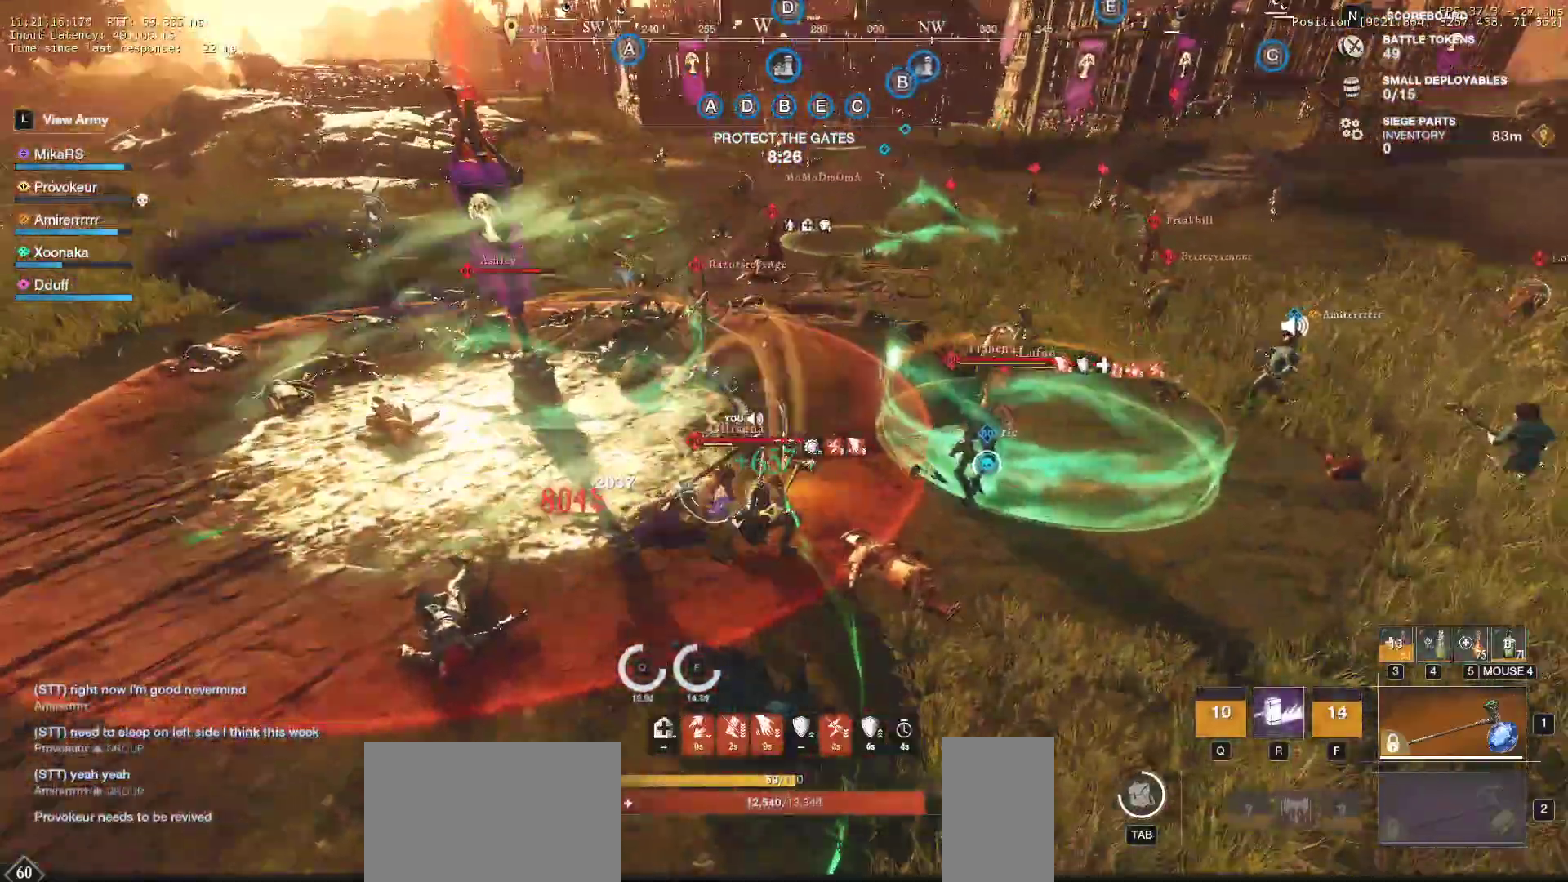
{"keys": ["d", "w"], "mouse": [], "events": [[267, "d", "down"], [350, "shift", "down"], [467, "shift", "up"]]}
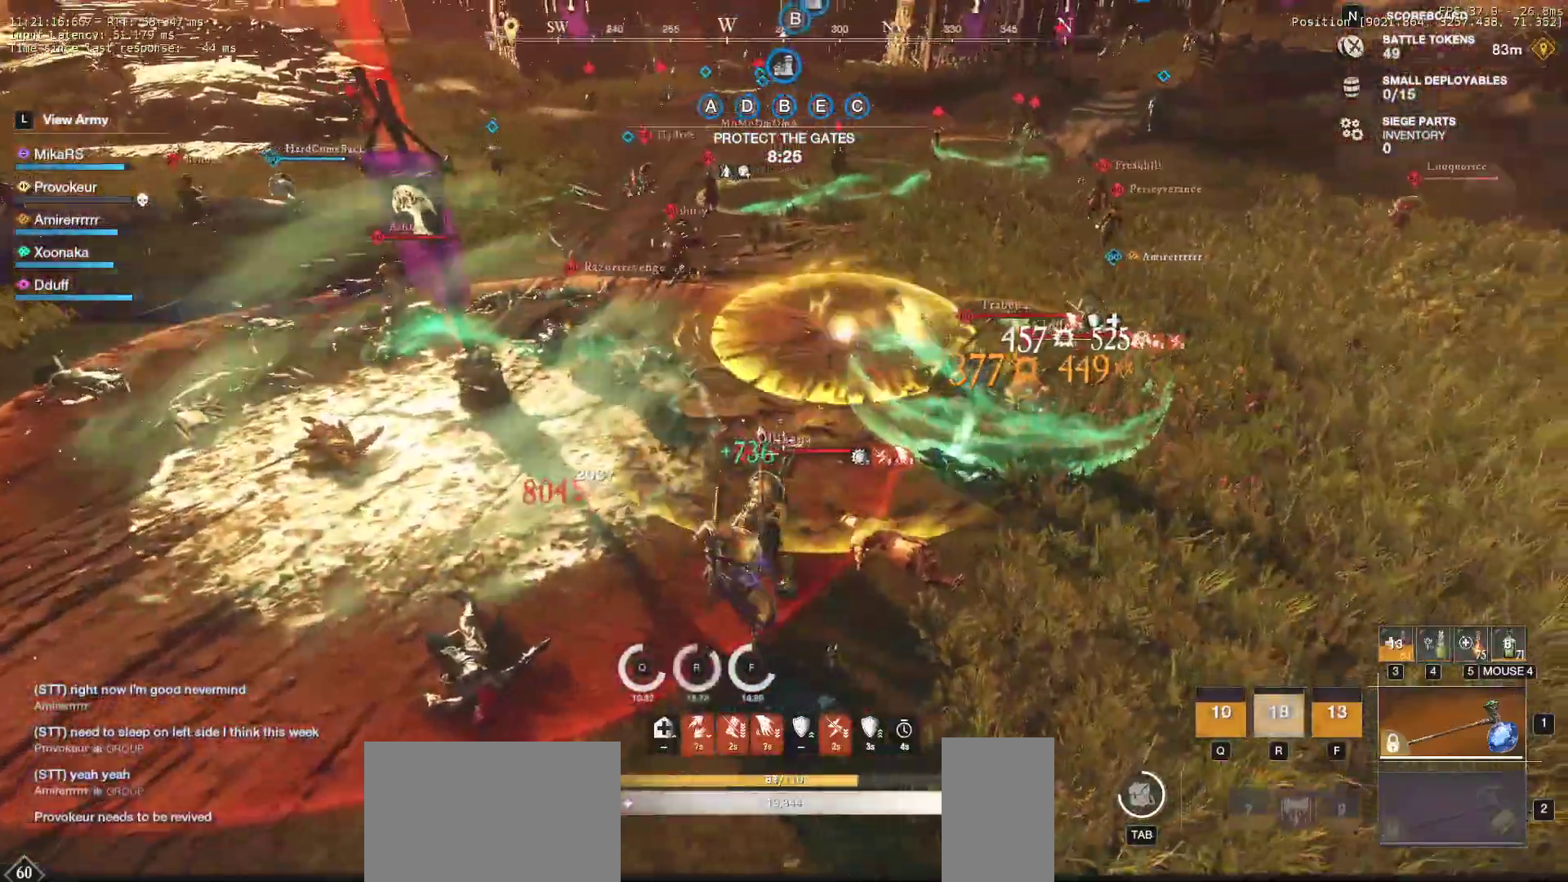
{"keys": ["w"], "mouse": [], "events": [[400, "mouse_left", "down"], [433, "d", "up"], [483, "mouse_left", "up"]]}
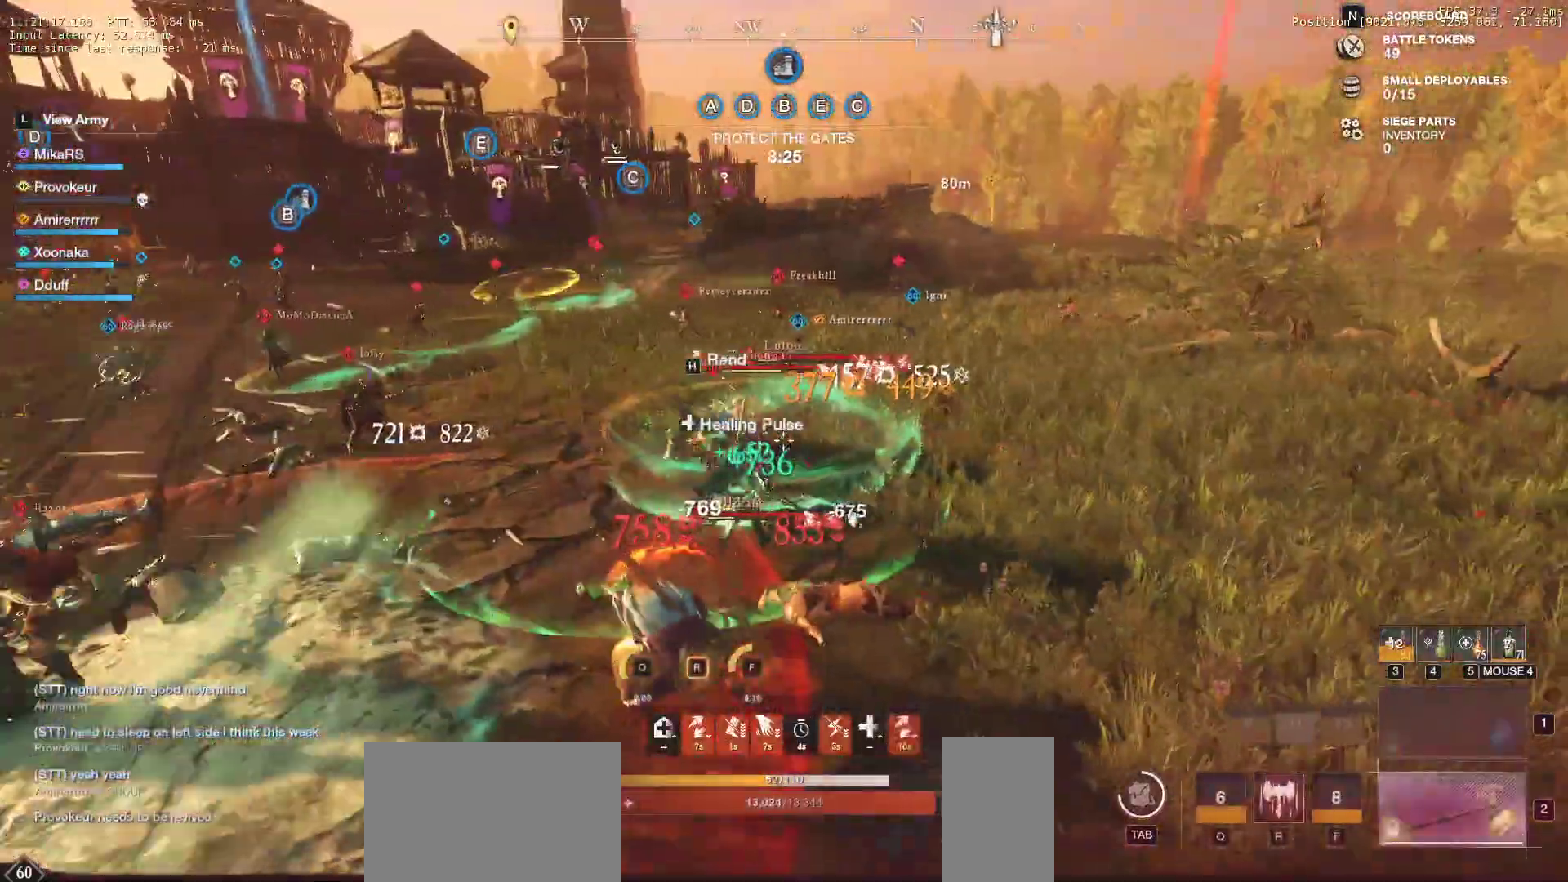
{"keys": ["d", "w"], "mouse": ["left"], "events": [[67, "mouse_left", "down"], [150, "mouse_left", "up"], [233, "mouse_left", "down"], [350, "mouse_left", "up"], [400, "mouse_left", "down"], [483, "d", "down"]]}
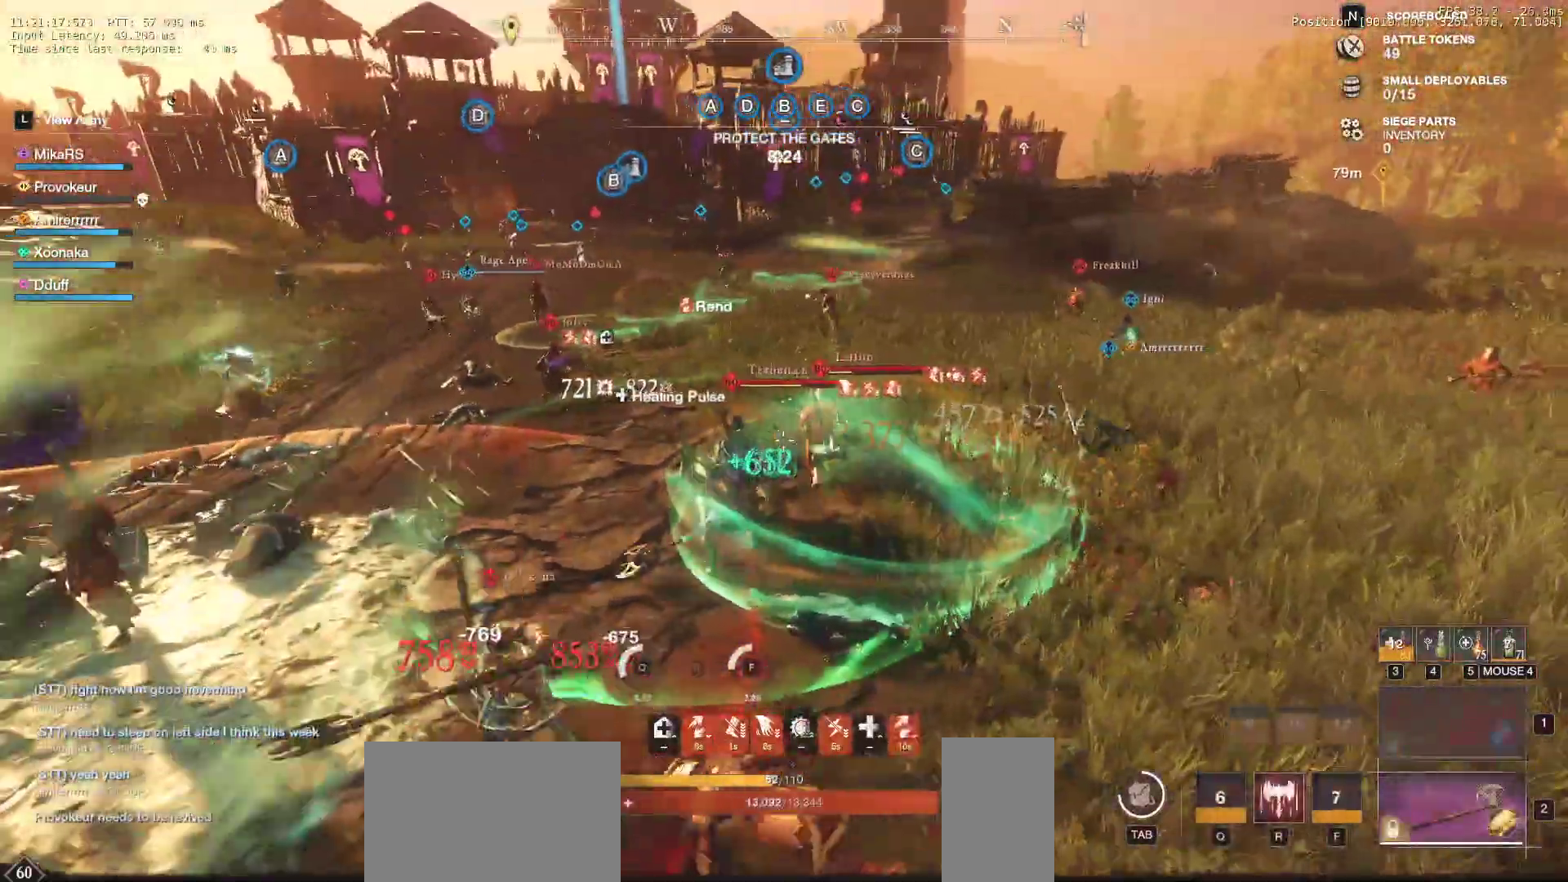
{"keys": ["w"], "mouse": [], "events": [[17, "mouse_left", "up"], [50, "shift", "down"], [183, "shift", "up"], [217, "mouse_left", "down"], [250, "d", "up"], [300, "mouse_left", "up"], [383, "mouse_left", "down"], [483, "mouse_left", "up"]]}
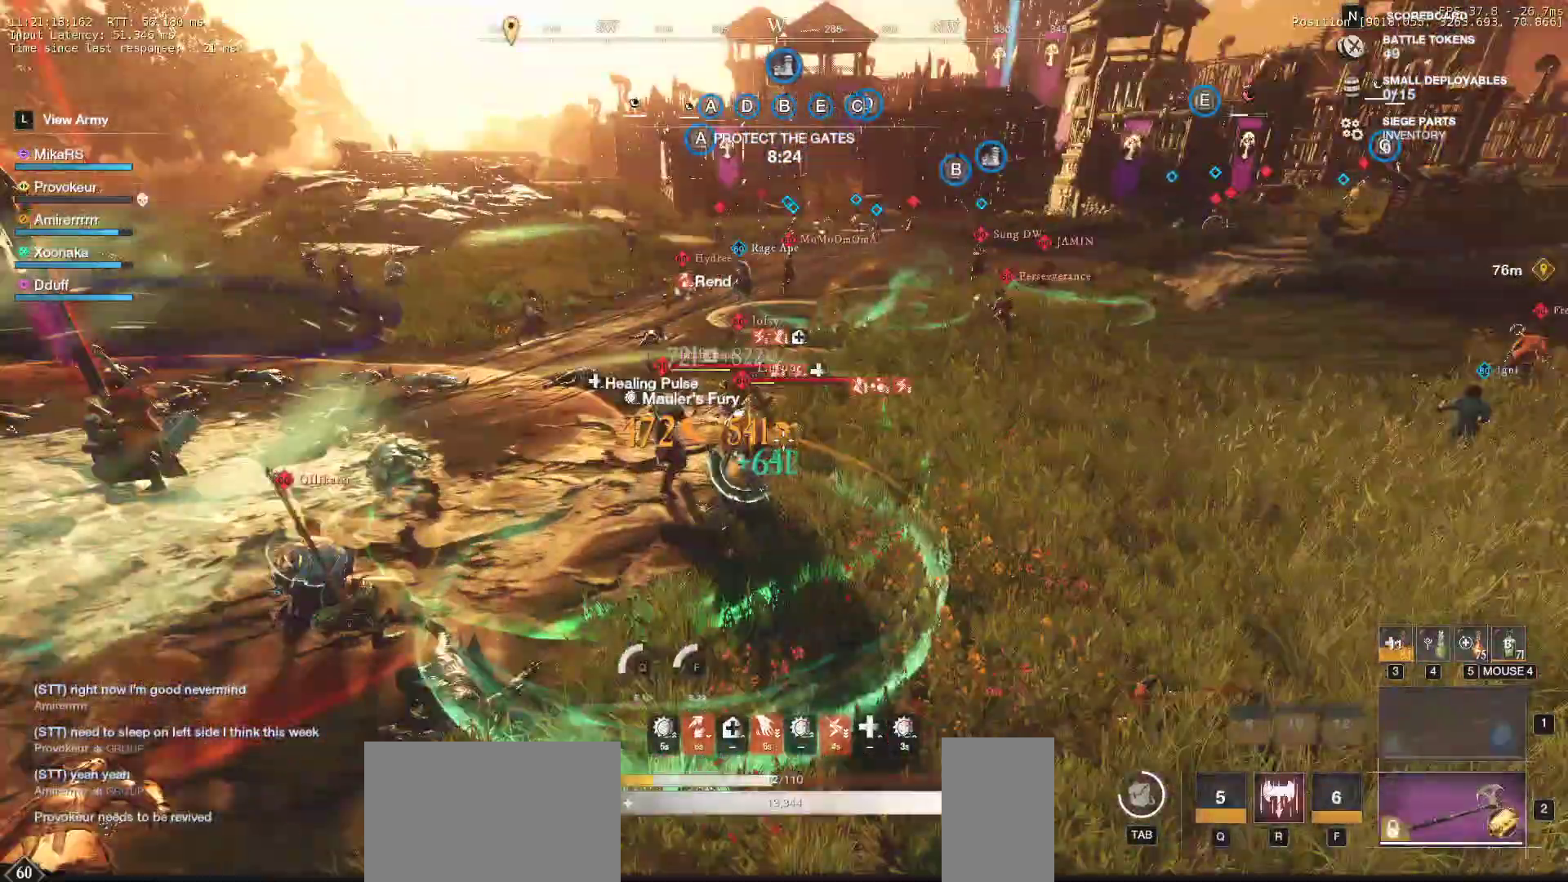
{"keys": ["w"], "mouse": ["left"], "events": [[50, "mouse_left", "down"], [150, "mouse_left", "up"], [233, "mouse_left", "down"], [350, "mouse_left", "up"], [400, "mouse_left", "down"]]}
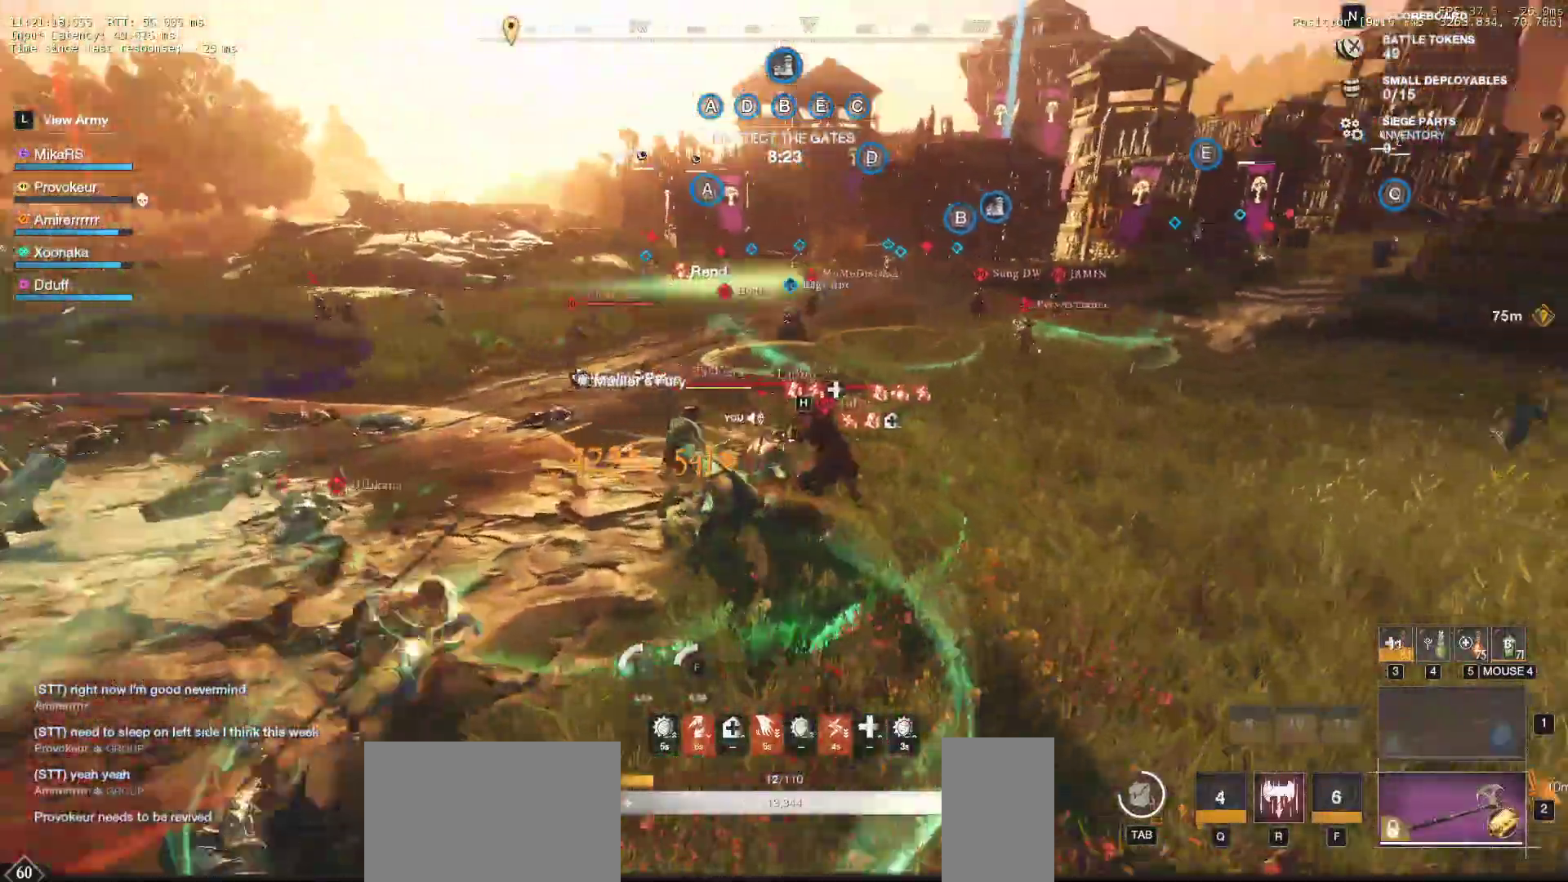
{"keys": ["w"], "mouse": ["left"], "events": [[17, "mouse_left", "up"], [83, "mouse_left", "down"], [200, "mouse_left", "up"], [233, "mouse_left", "down"], [367, "mouse_left", "up"], [450, "mouse_left", "down"]]}
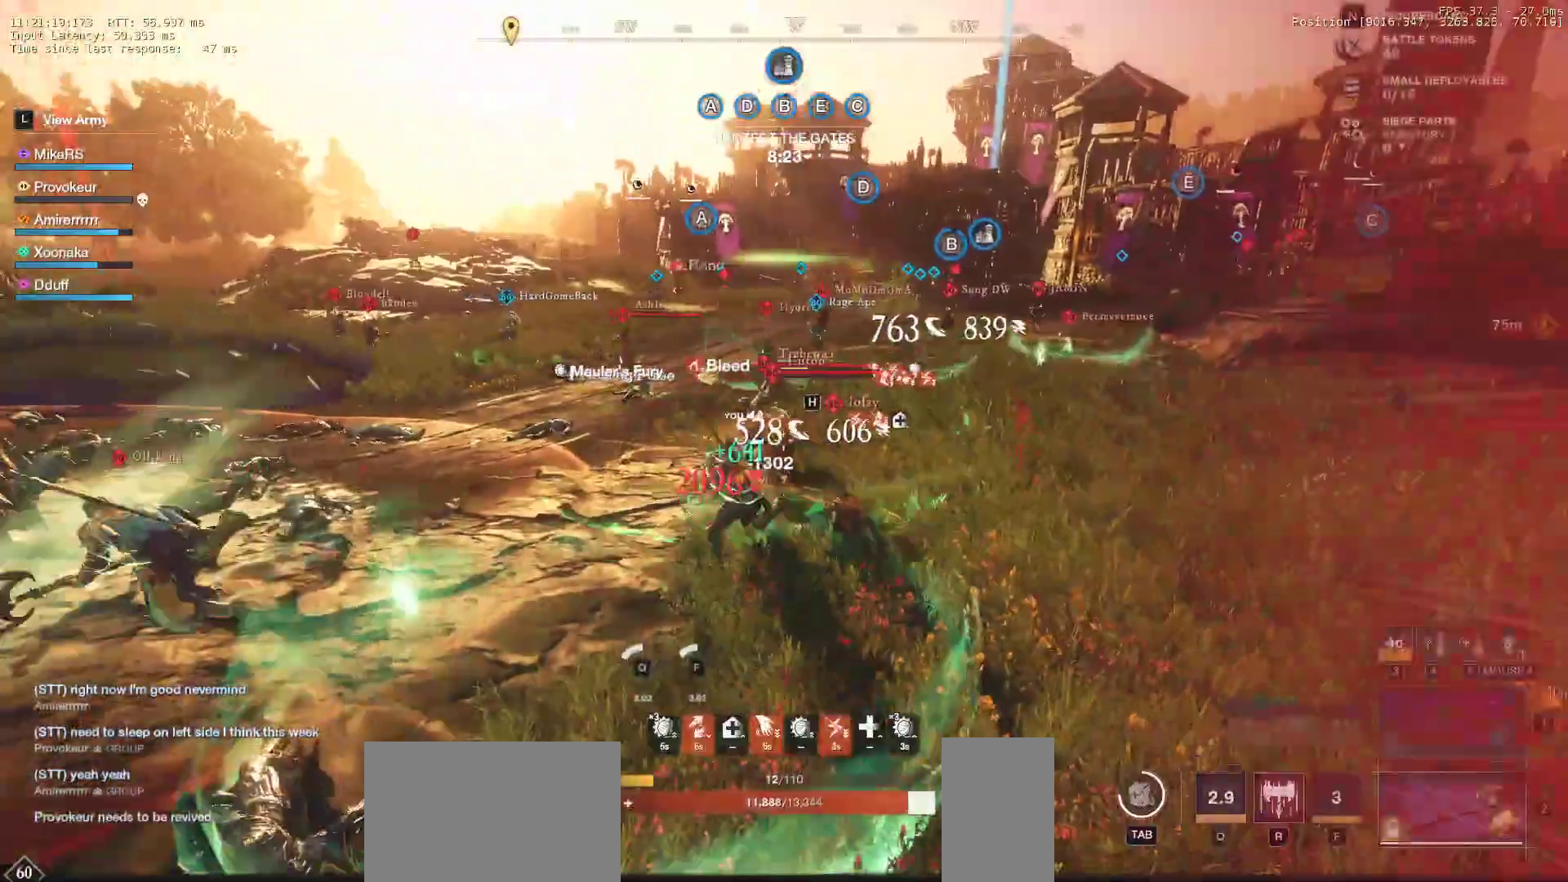
{"keys": ["d", "shift", "w"], "mouse": [], "events": [[50, "mouse_left", "up"], [117, "mouse_left", "down"], [250, "mouse_left", "up"], [367, "d", "down"], [400, "shift", "down"]]}
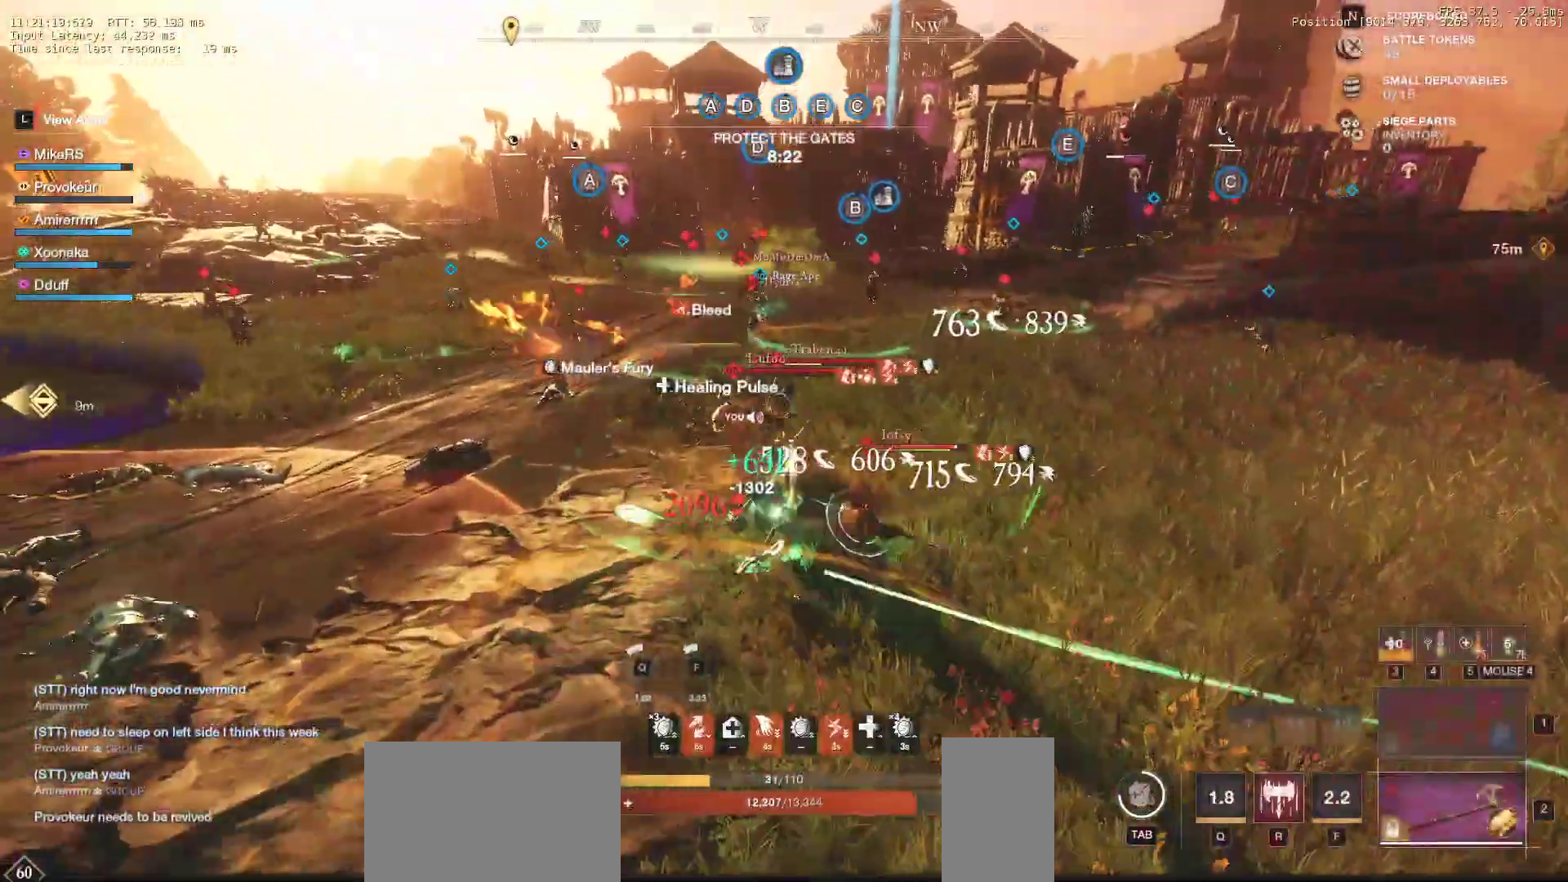
{"keys": ["w"], "mouse": ["left"], "events": [[33, "shift", "up"], [133, "mouse_left", "down"], [167, "d", "up"], [217, "mouse_left", "up"], [300, "mouse_left", "down"], [400, "mouse_left", "up"], [483, "mouse_left", "down"]]}
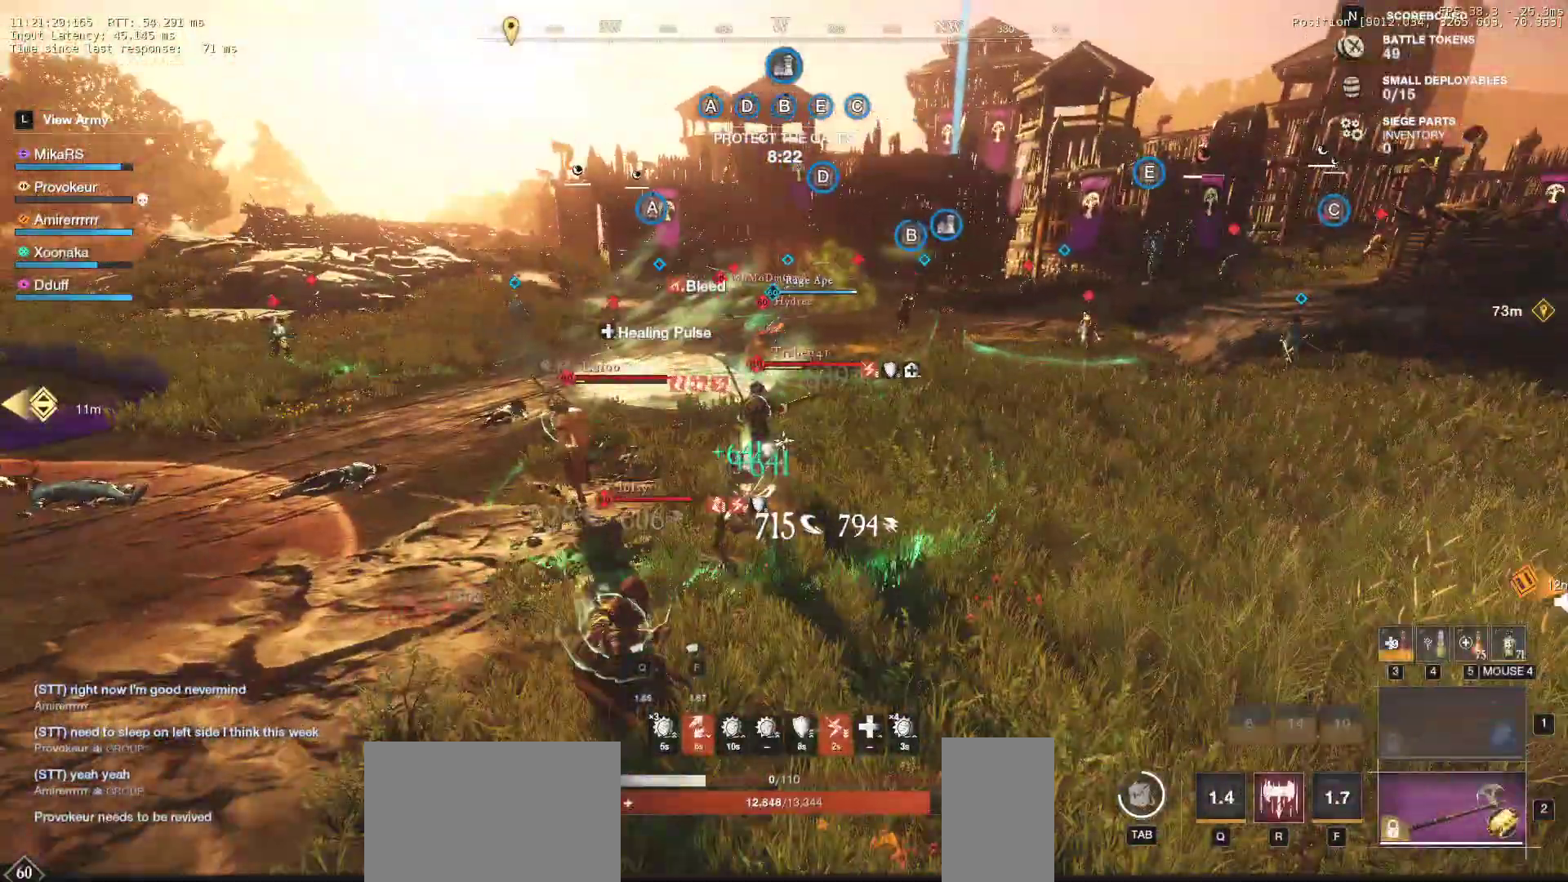
{"keys": ["w"], "mouse": ["left"], "events": [[67, "mouse_left", "up"], [150, "mouse_left", "down"], [217, "r", "down"], [250, "mouse_left", "up"], [317, "r", "up"], [350, "mouse_left", "down"], [367, "r", "down"], [400, "mouse_left", "up"], [483, "mouse_left", "down"], [483, "r", "up"]]}
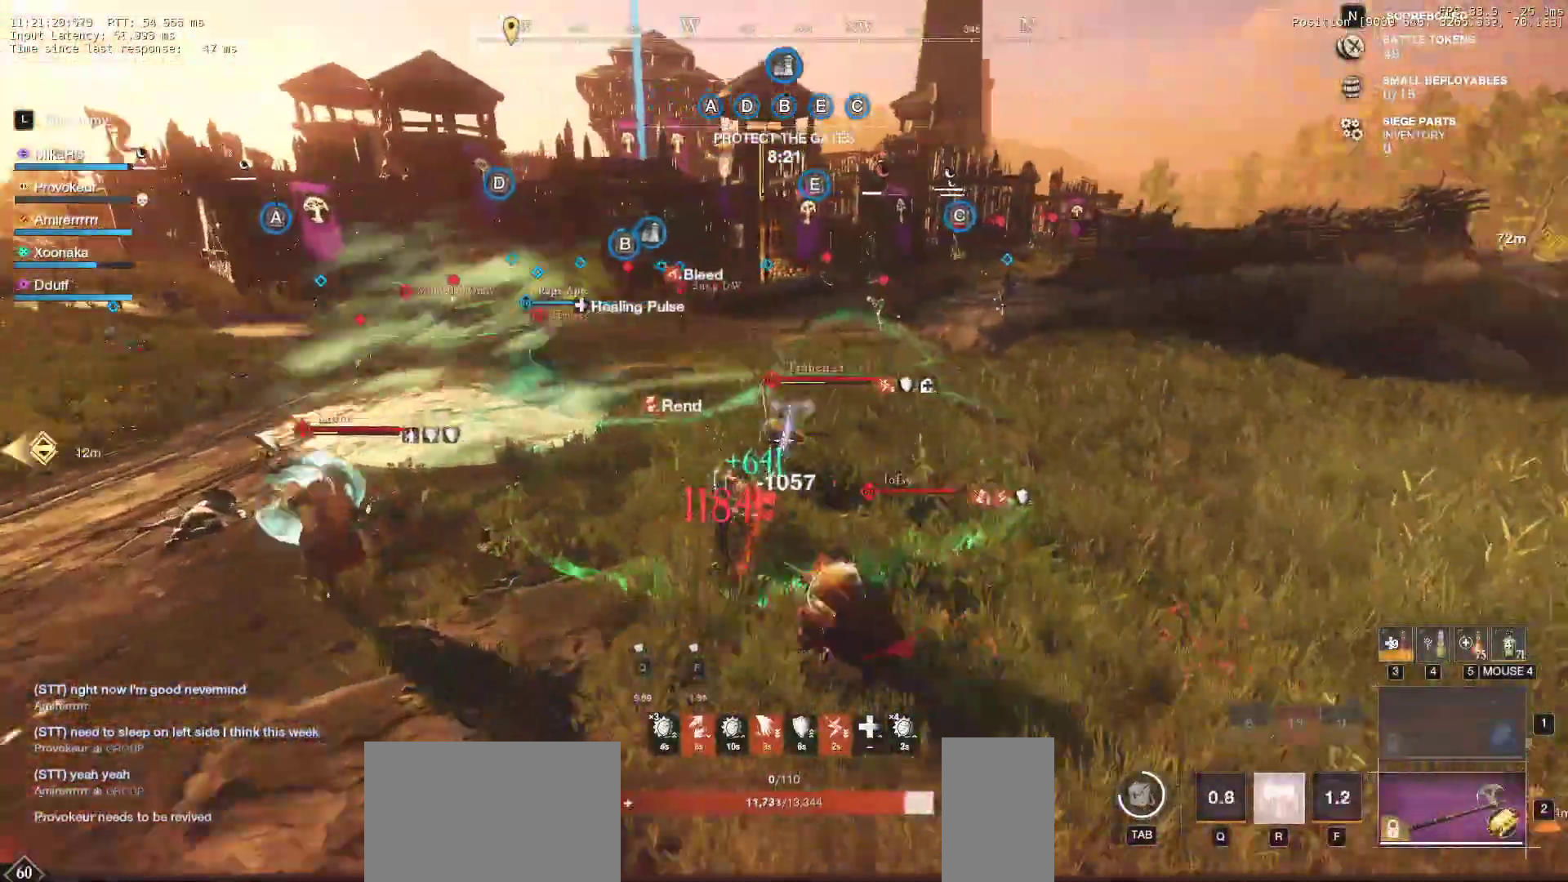
{"keys": ["w"], "mouse": [], "events": [[83, "mouse_left", "up"], [167, "mouse_left", "down"], [267, "mouse_left", "up"], [350, "mouse_left", "down"], [467, "mouse_left", "up"]]}
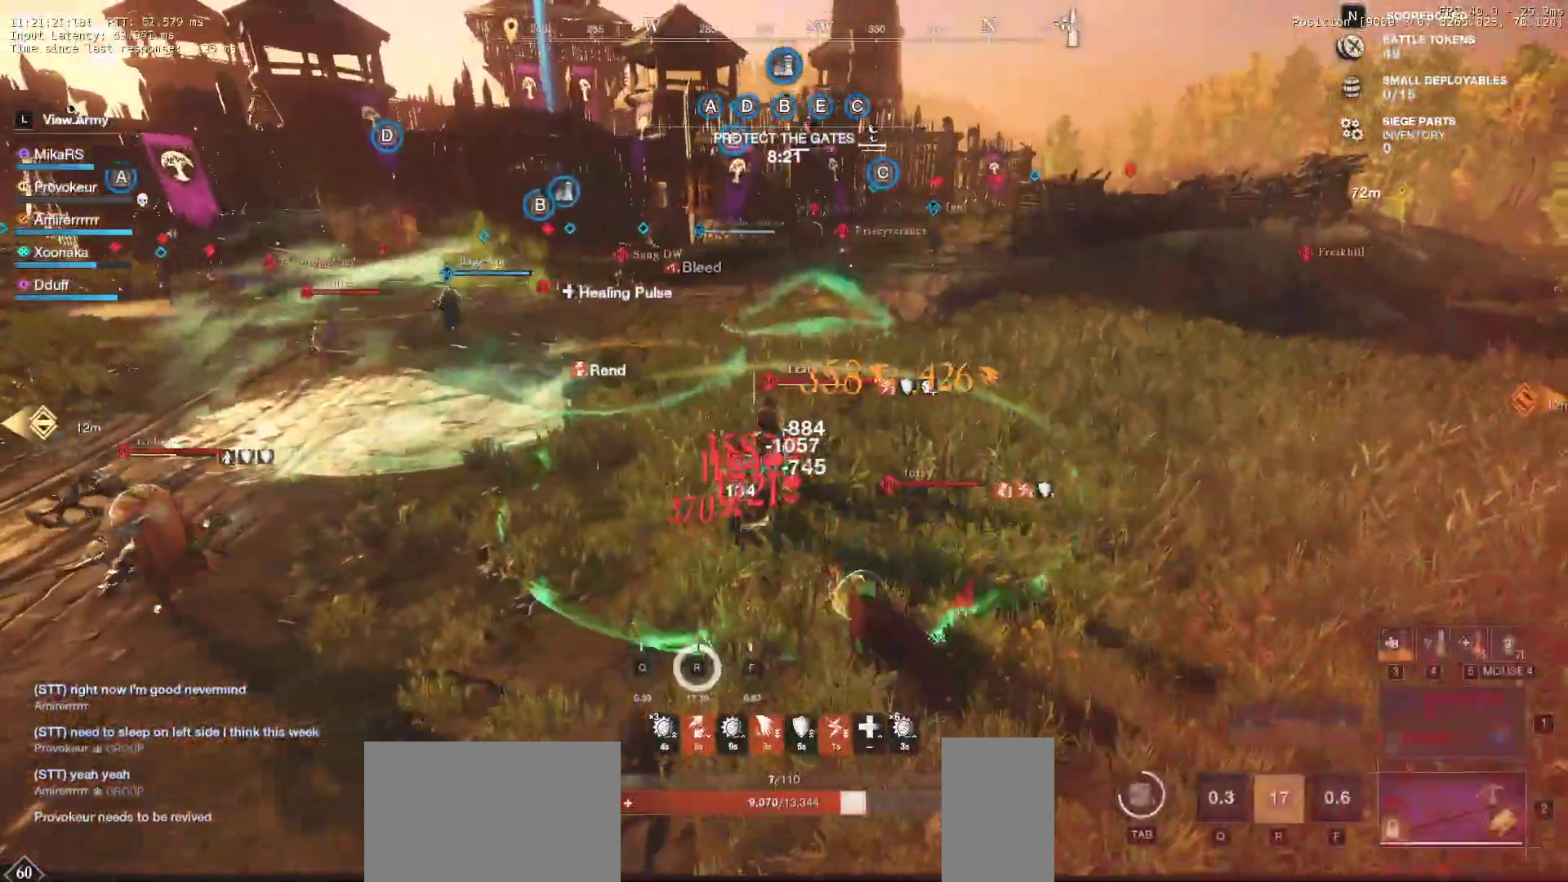
{"keys": ["w"], "mouse": ["left"], "events": [[33, "mouse_left", "down"], [167, "mouse_left", "up"], [233, "mouse_left", "down"], [333, "mouse_left", "up"], [417, "mouse_left", "down"]]}
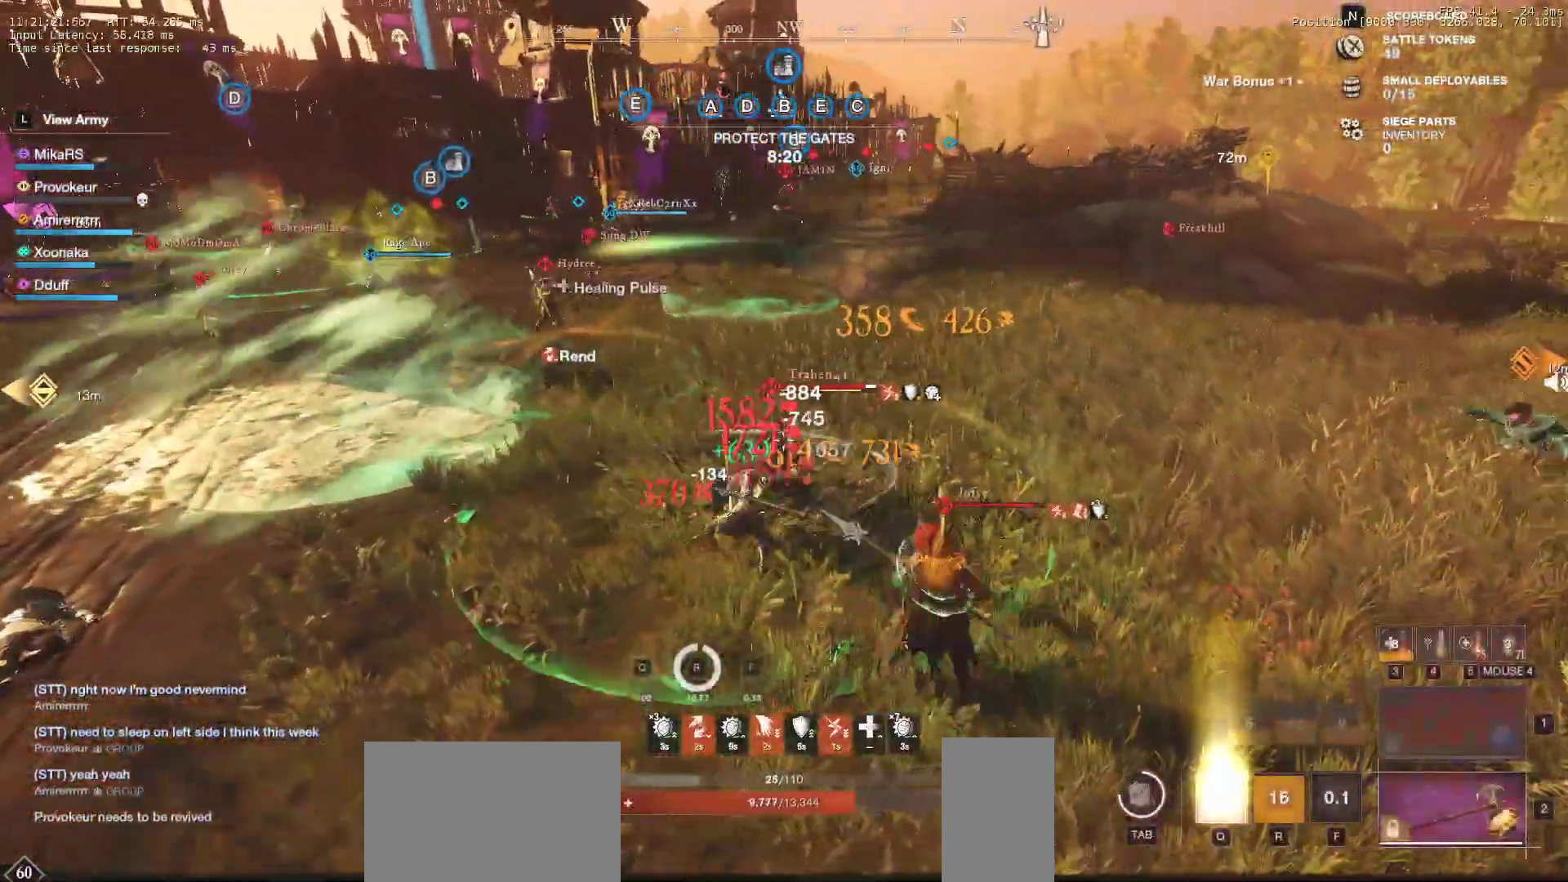
{"keys": ["a", "w"], "mouse": ["left"], "events": [[33, "mouse_left", "up"], [100, "mouse_left", "down"], [217, "mouse_left", "up"], [250, "a", "down"], [300, "mouse_left", "down"], [333, "a", "up"], [417, "mouse_left", "up"], [450, "a", "down"], [500, "mouse_left", "down"]]}
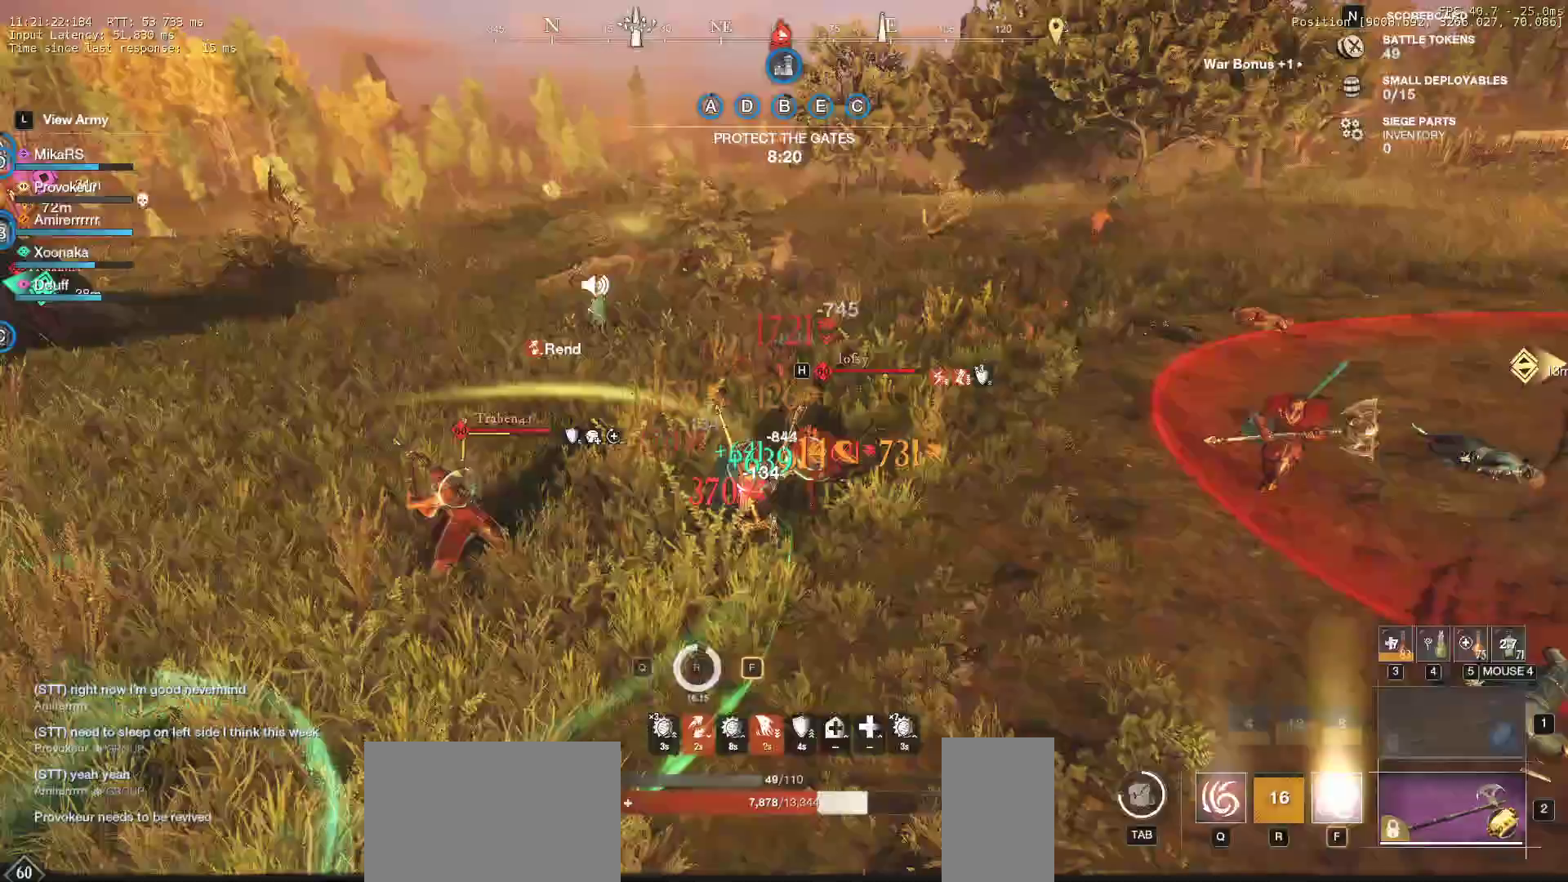
{"keys": ["a", "s", "shift"], "mouse": [], "events": [[100, "mouse_left", "up"], [200, "mouse_left", "down"], [250, "w", "up"], [283, "mouse_left", "up"], [350, "s", "down"], [417, "shift", "down"]]}
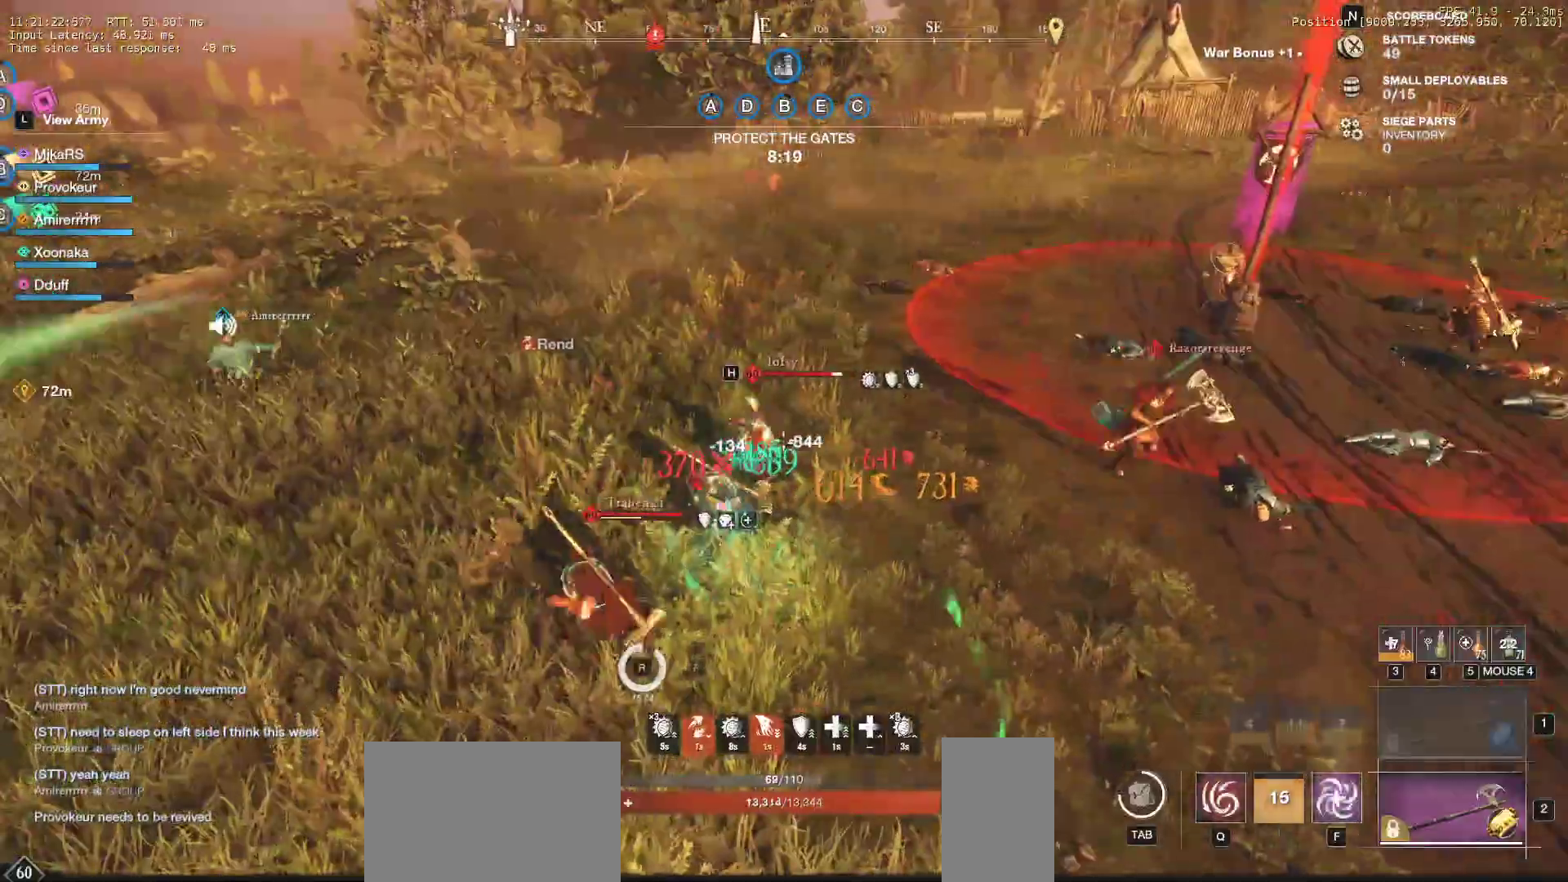
{"keys": ["a"], "mouse": [], "events": [[50, "a", "up"], [67, "shift", "up"], [117, "shift", "down"], [217, "mouse_left", "down"], [233, "shift", "up"], [317, "mouse_left", "up"], [400, "mouse_left", "down"], [467, "a", "down"], [467, "s", "up"], [500, "mouse_left", "up"]]}
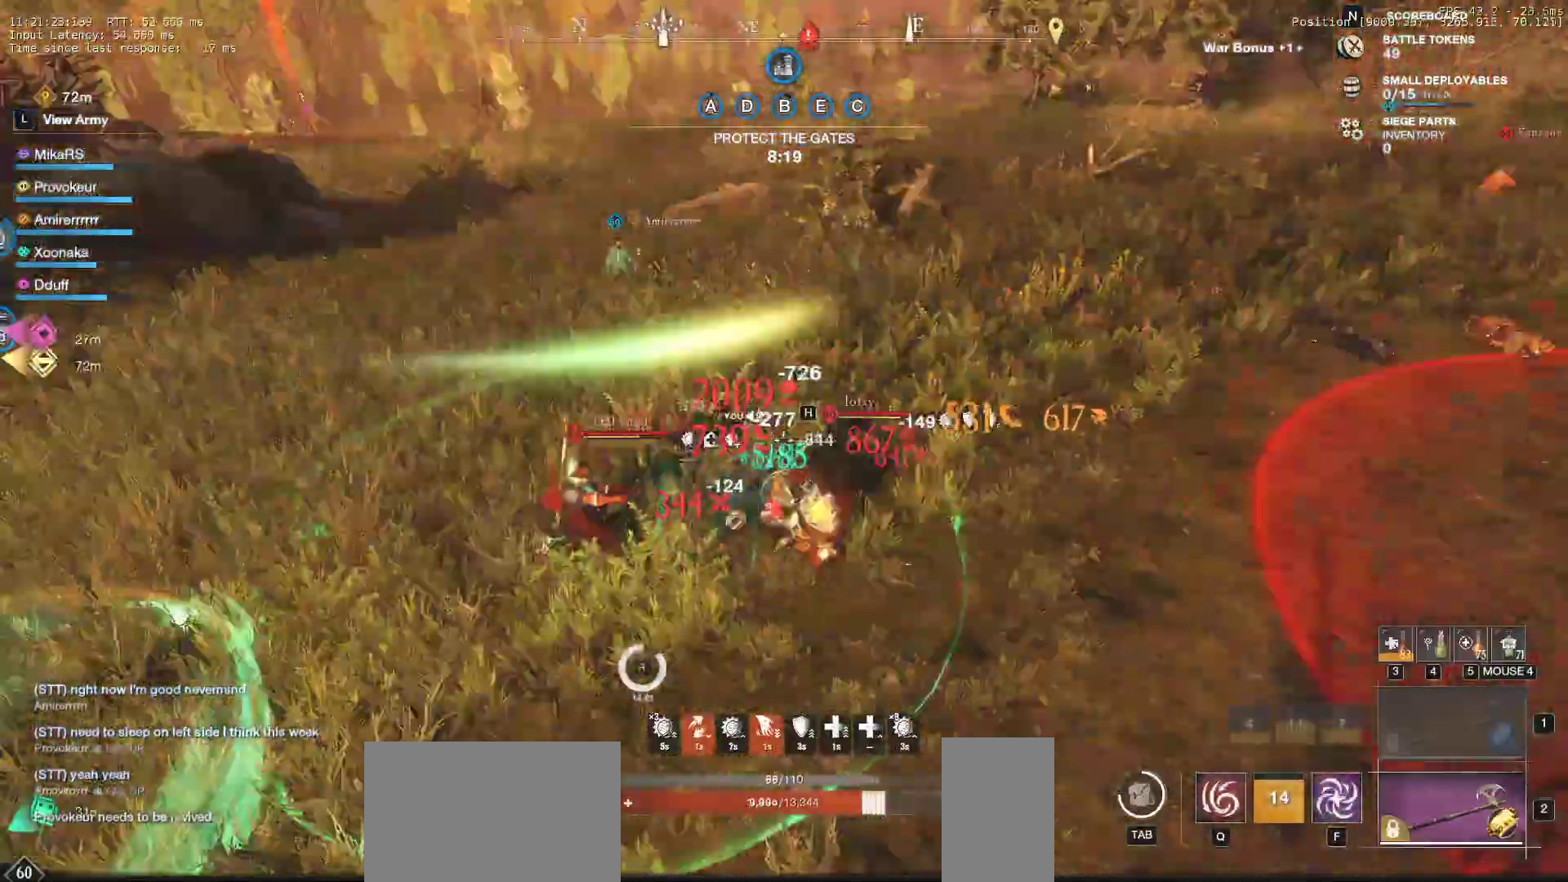
{"keys": ["f", "w"], "mouse": [], "events": [[100, "mouse_left", "down"], [200, "mouse_left", "up"], [217, "w", "down"], [283, "mouse_left", "down"], [367, "mouse_left", "up"], [433, "f", "down"], [483, "a", "up"]]}
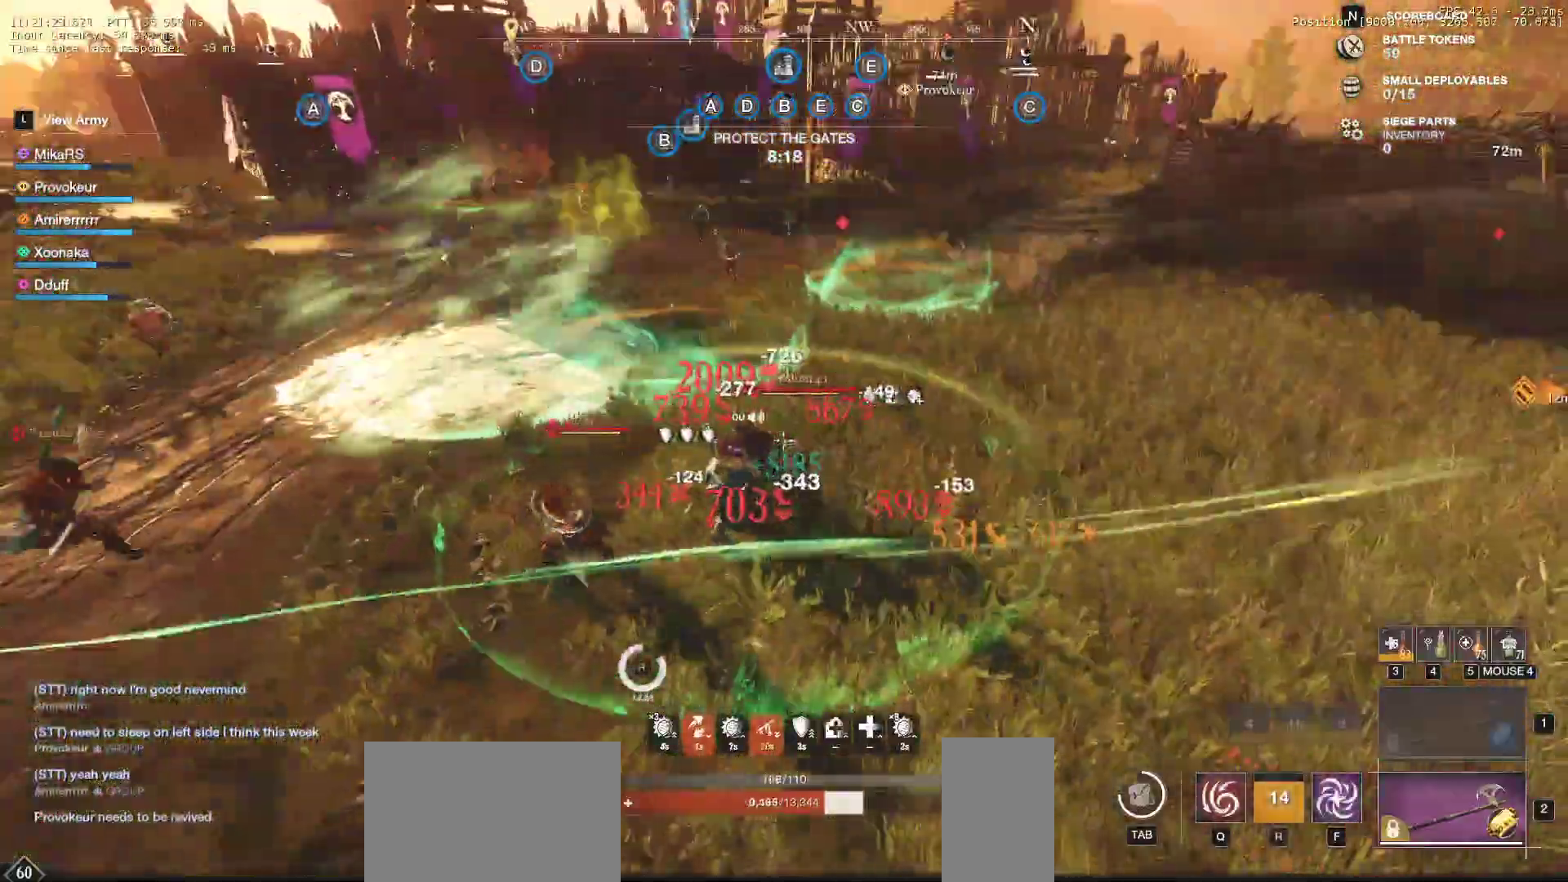
{"keys": ["w"], "mouse": [], "events": [[33, "f", "up"], [83, "f", "down"], [183, "f", "up"], [217, "f", "down"], [333, "f", "up"], [367, "f", "down"], [500, "f", "up"]]}